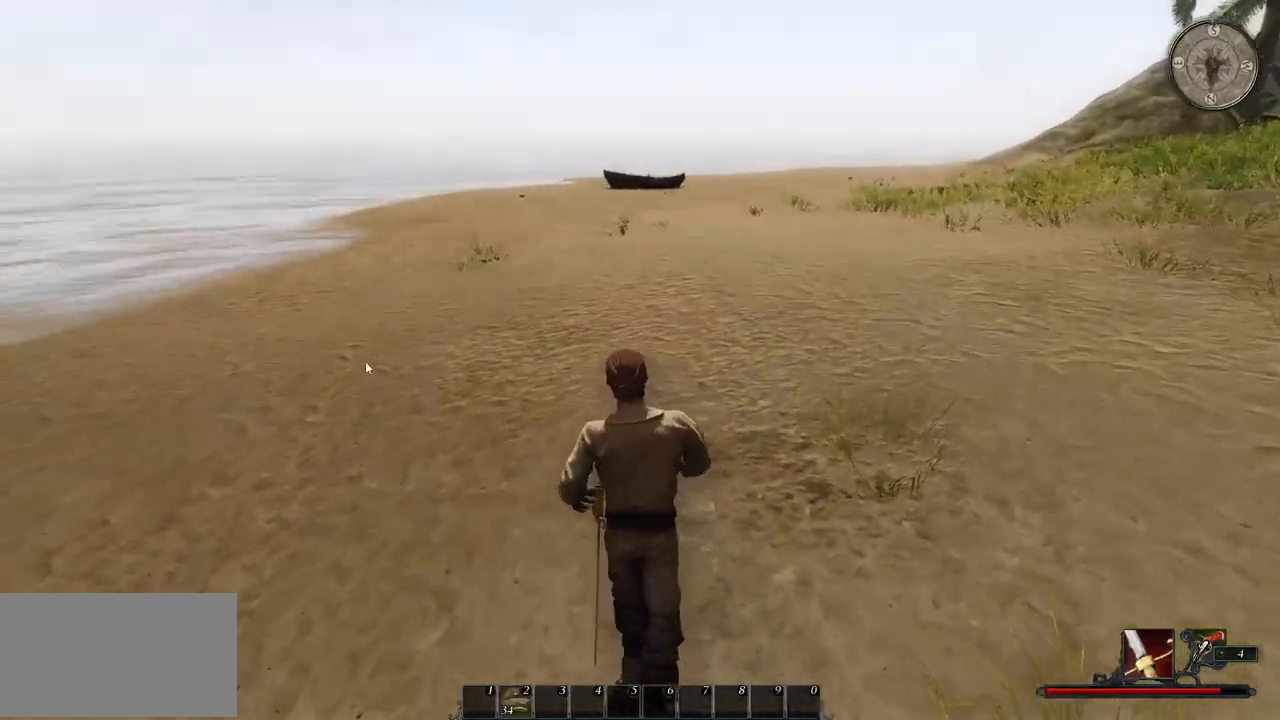
Gameplay with keyboard and mouse; each line is a JSON object with the keys and mouse buttons held at the frame after it. "events" lists presses ("down") and releases ("up") of "a", "ctrl", "d", "e", "q", "s", "shift", "space", "w", "mouse_left", "mouse_wheel", "mouse_right", "mouse_mb4" and "mouse_mb5" between this image and that frame as [ms after this image, input, new state], when the widget could be followed in between. "mouse_left", "mouse_wheel", "mouse_right", "mouse_mb4", "mouse_mb5" = the "left", "wheel", "right", "mb4", "mb5" buttons of the "mouse" list. No other keys are recorded. "wheel" means that the mouse wheel is clicked or scrolled. Mouse movement is not recorded.
{"keys": ["d", "w"], "mouse": [], "events": [[260, "d", "down"]]}
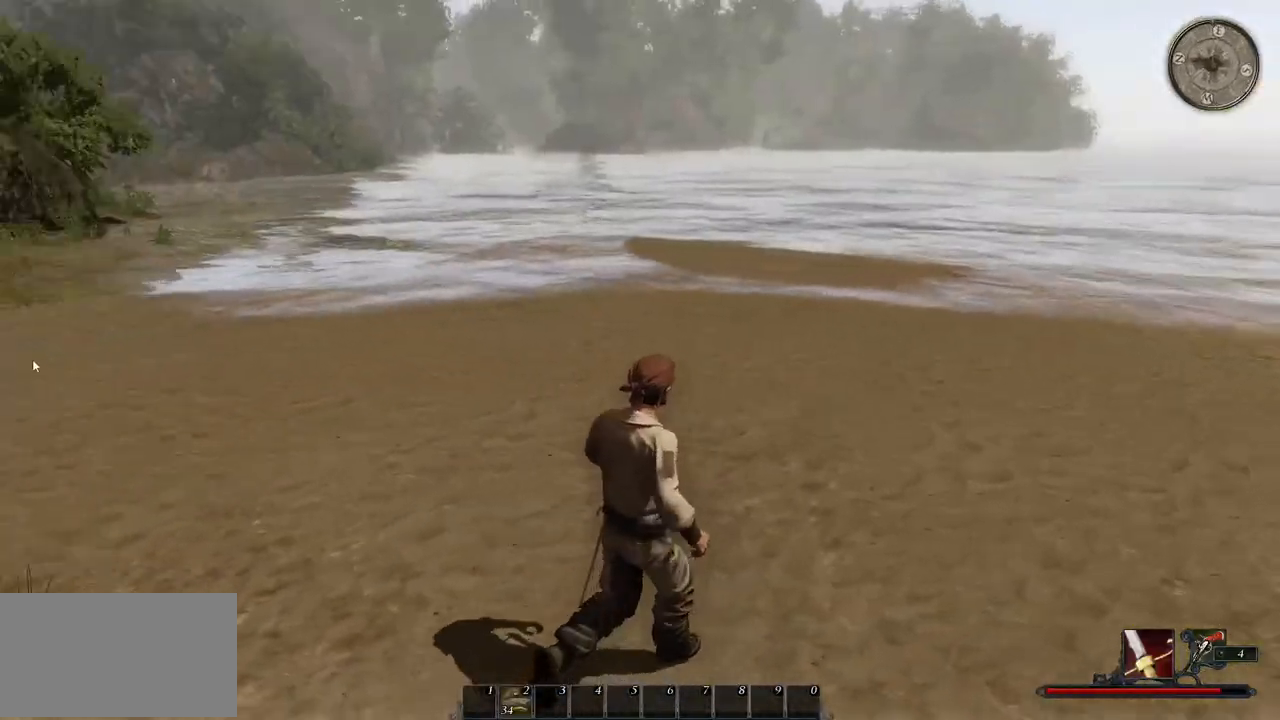
{"keys": ["d", "w"], "mouse": [], "events": []}
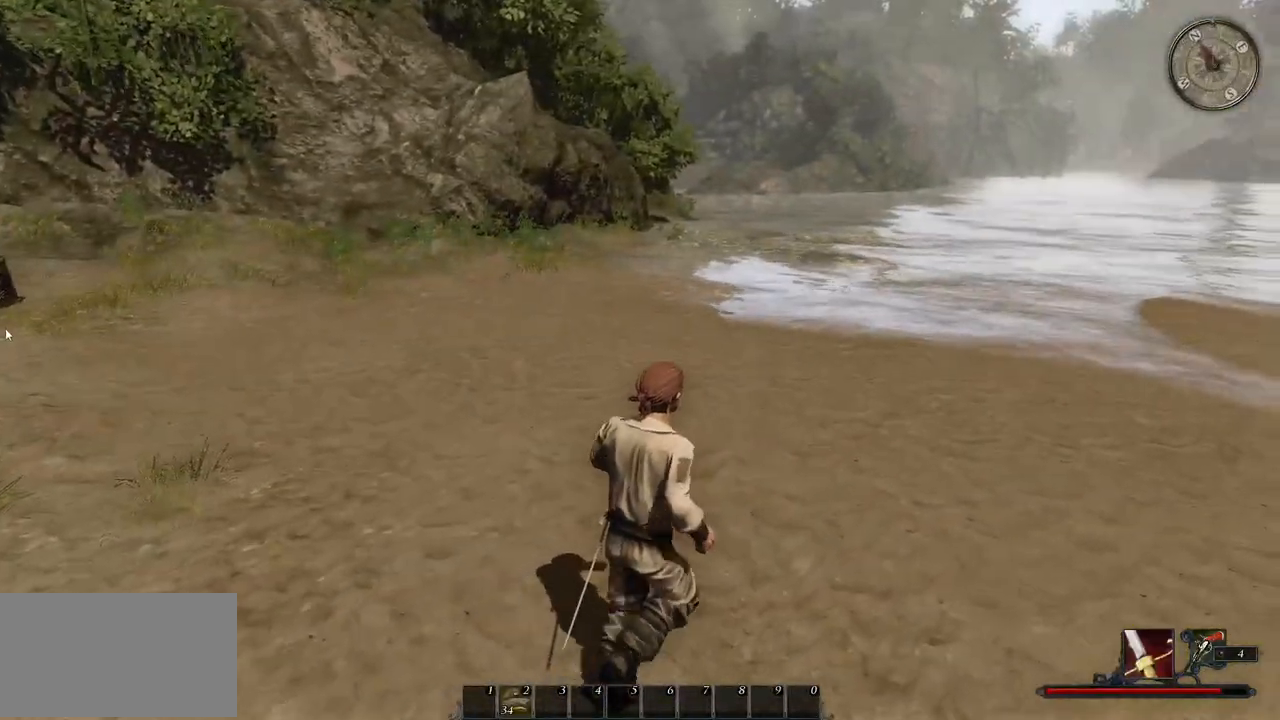
{"keys": ["d", "w"], "mouse": [], "events": []}
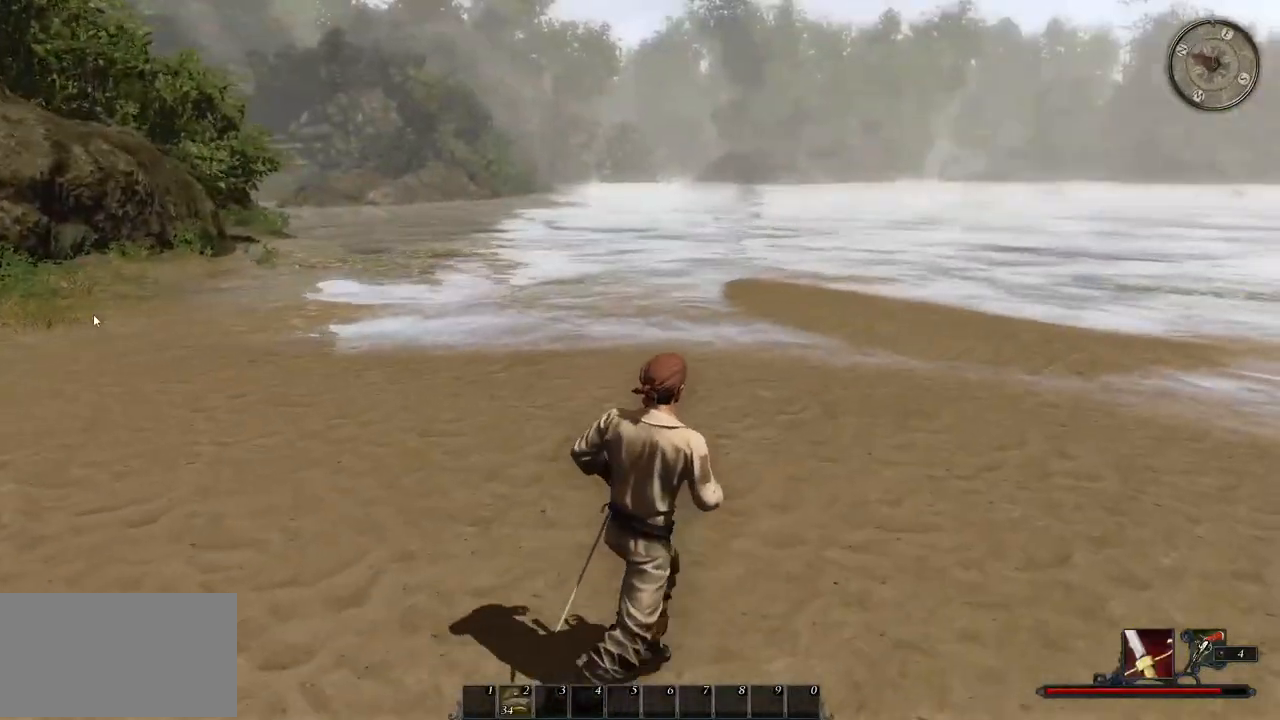
{"keys": ["d", "shift", "w"], "mouse": [], "events": [[480, "shift", "down"]]}
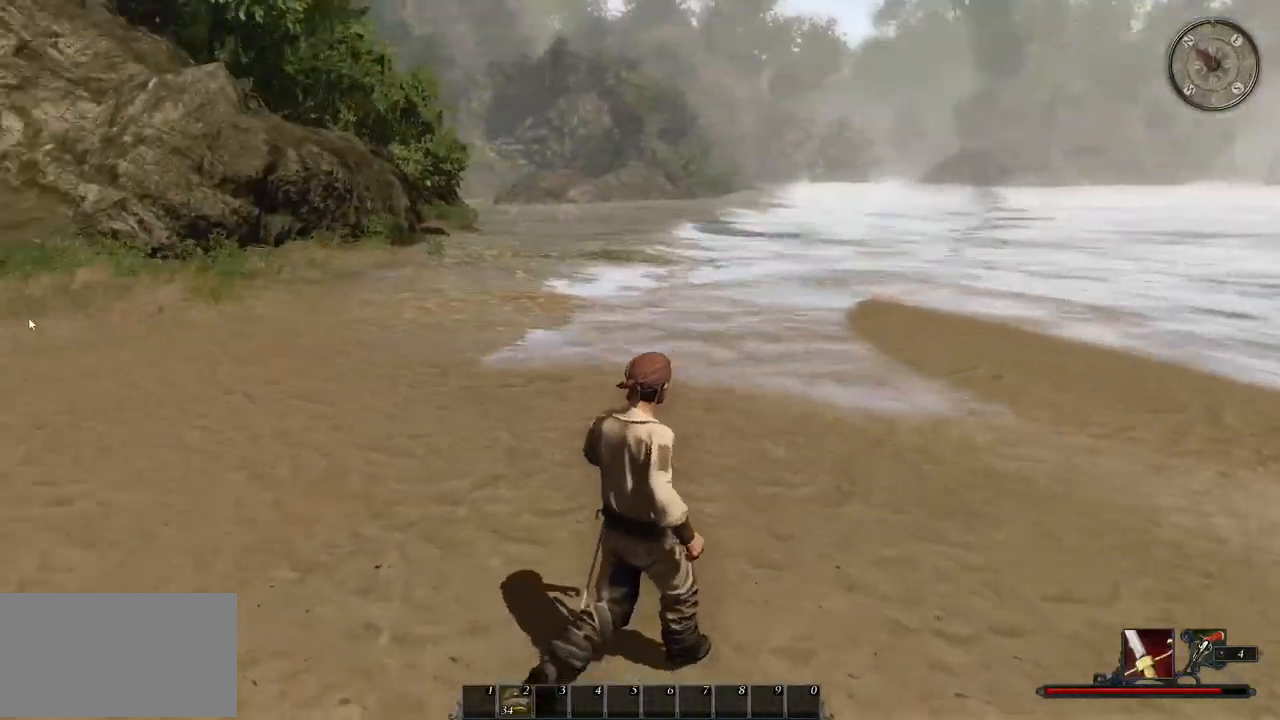
{"keys": ["d", "shift", "w"], "mouse": [], "events": []}
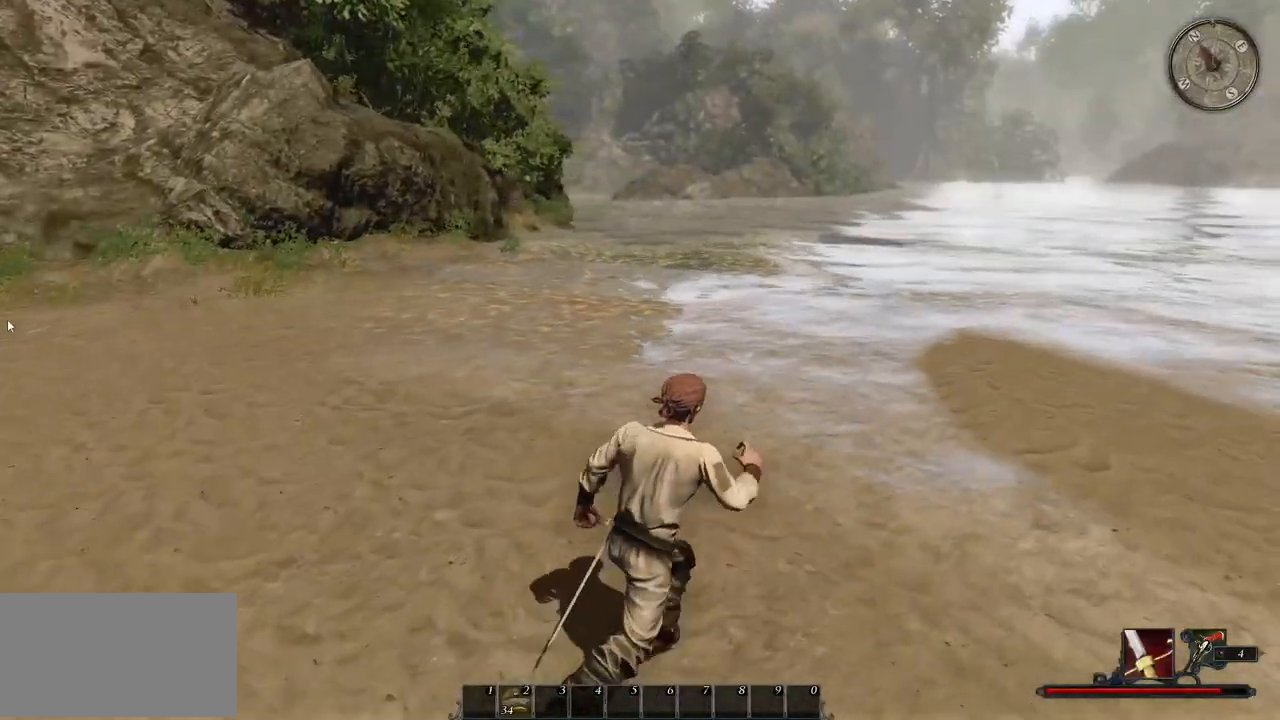
{"keys": ["d", "shift", "w"], "mouse": [], "events": []}
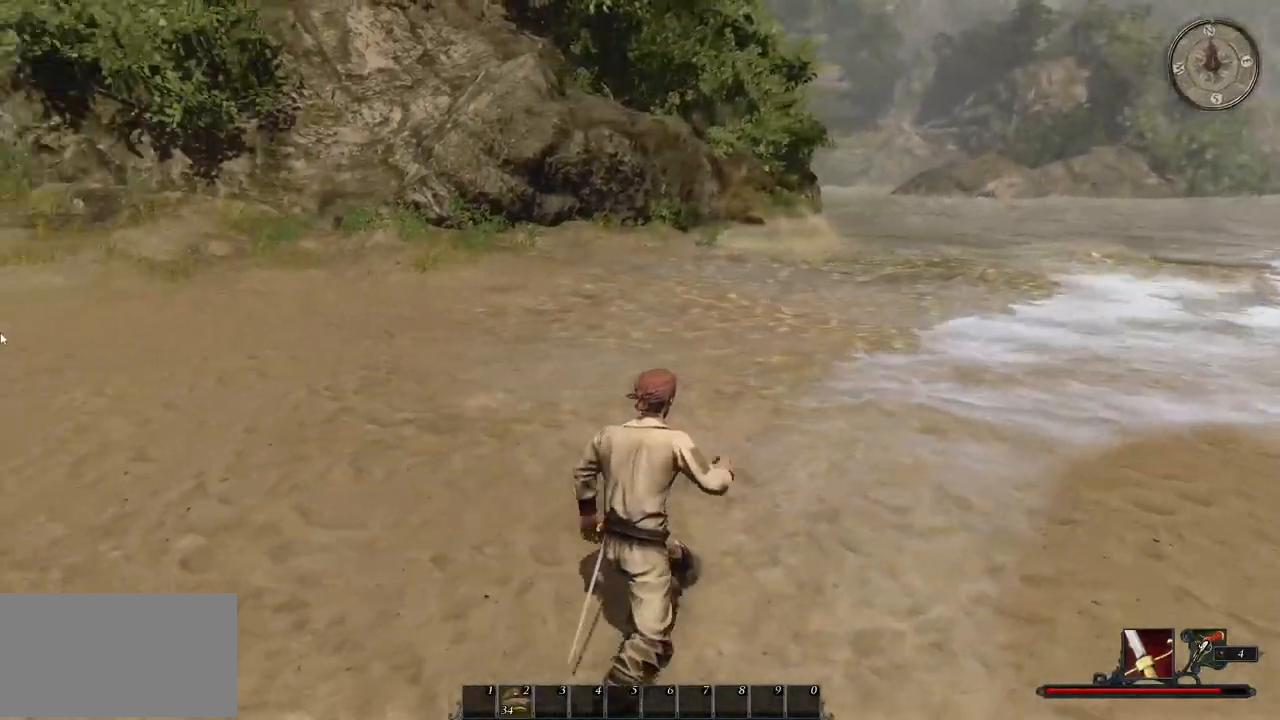
{"keys": ["d", "shift", "w"], "mouse": [], "events": []}
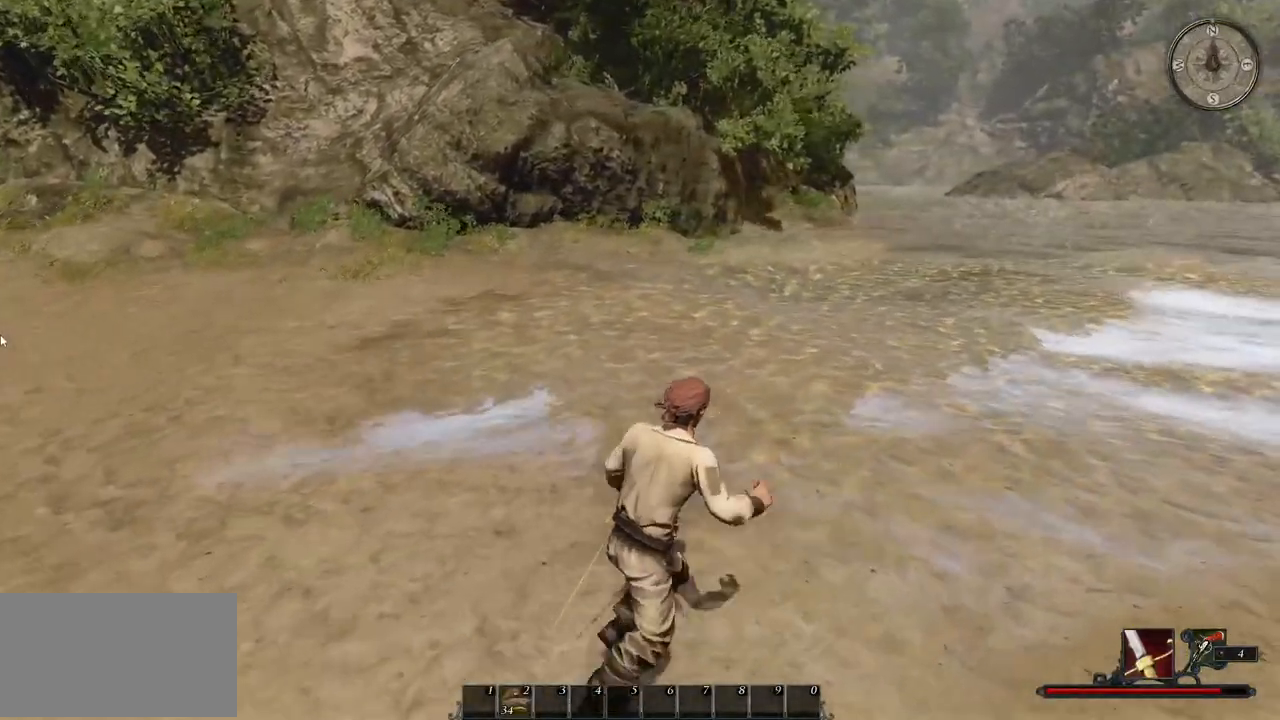
{"keys": ["w"], "mouse": [], "events": [[140, "shift", "up"], [440, "d", "up"]]}
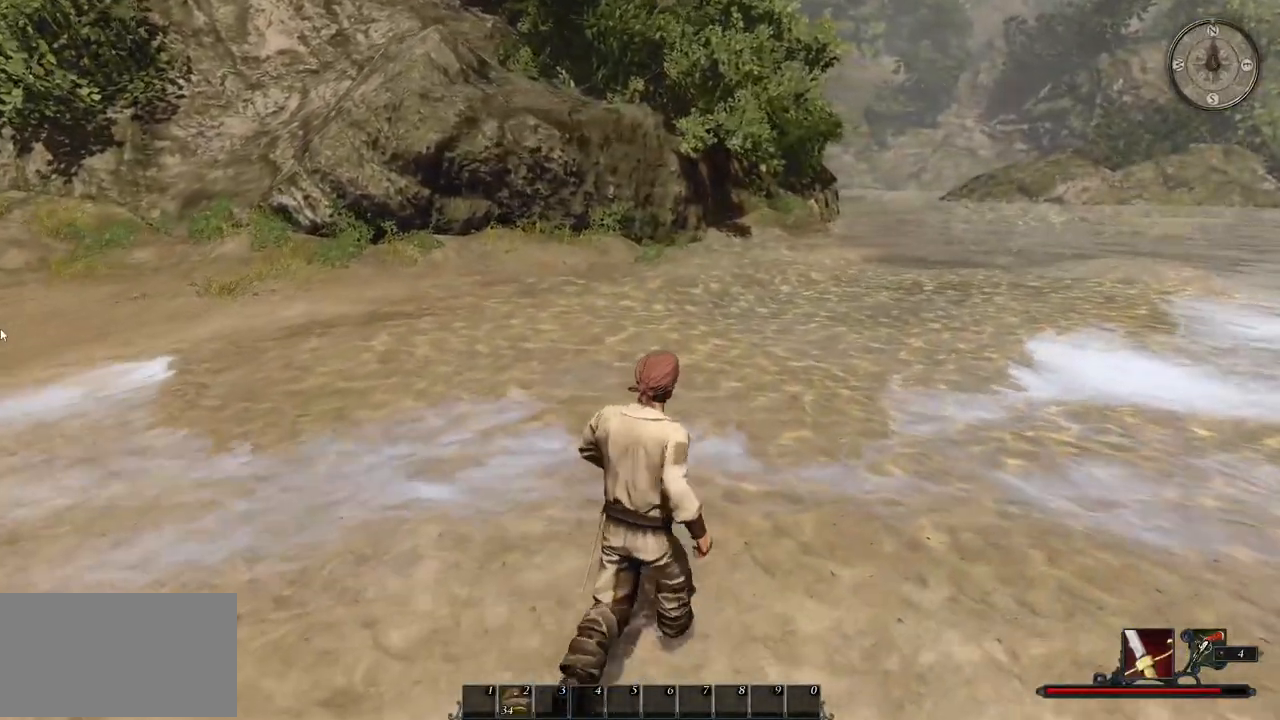
{"keys": ["w"], "mouse": [], "events": []}
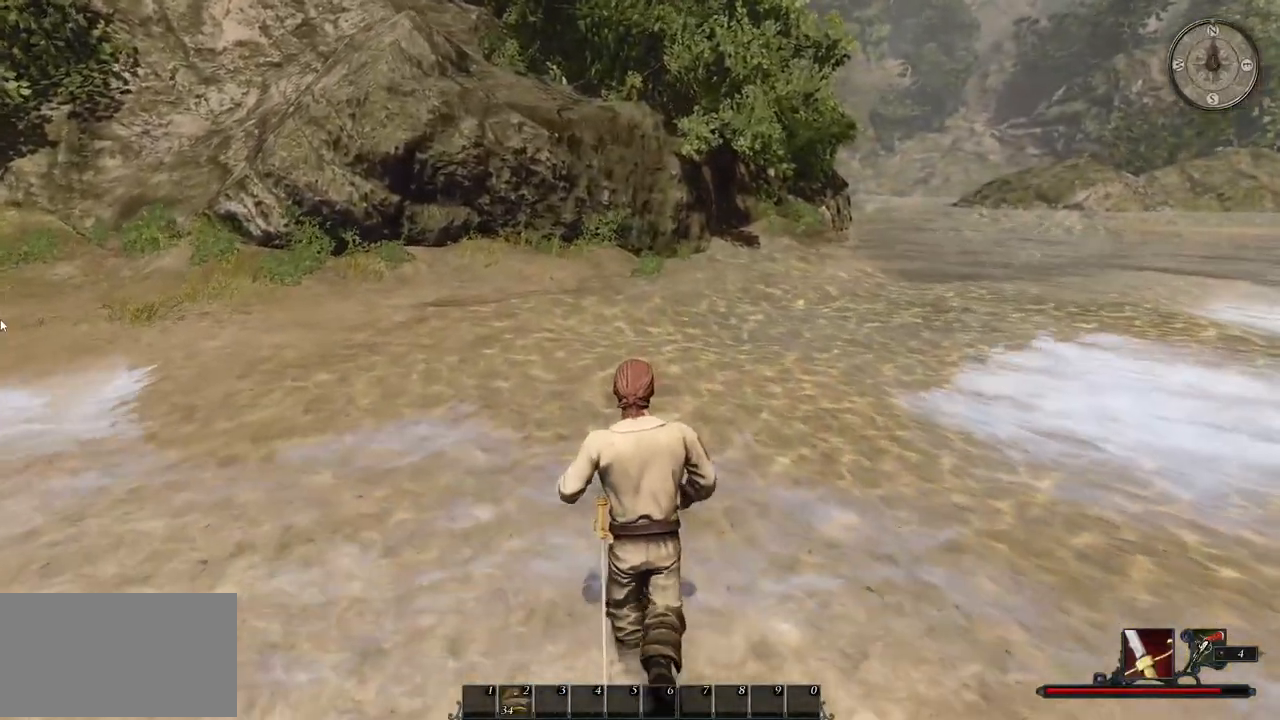
{"keys": ["w"], "mouse": [], "events": []}
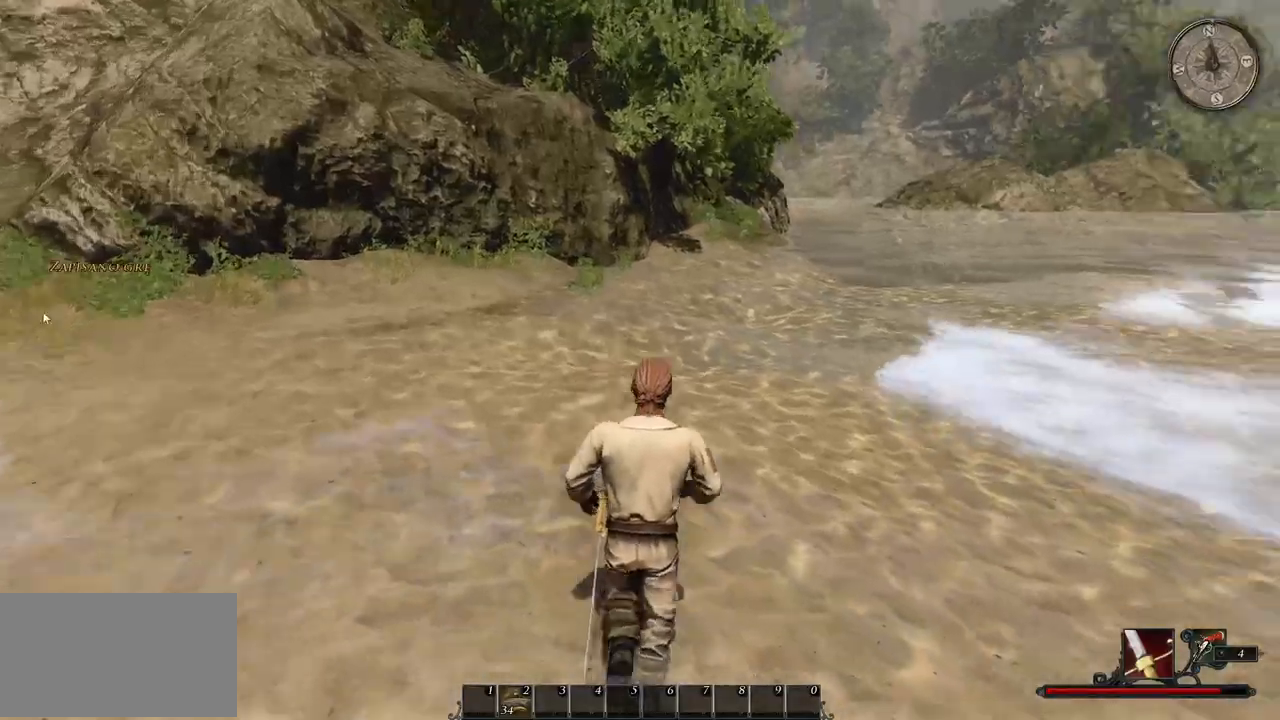
{"keys": ["a", "shift", "w"], "mouse": [], "events": [[140, "a", "down"], [480, "shift", "down"]]}
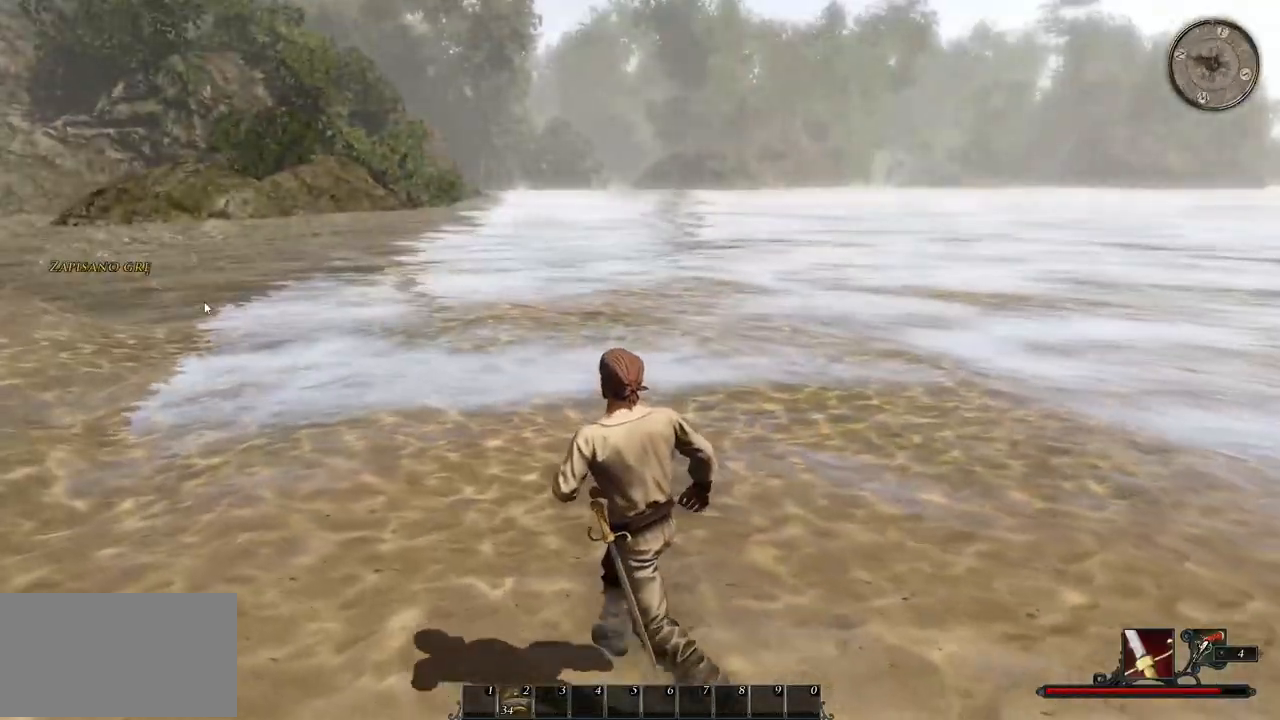
{"keys": ["a"], "mouse": [], "events": [[100, "w", "up"], [280, "shift", "up"]]}
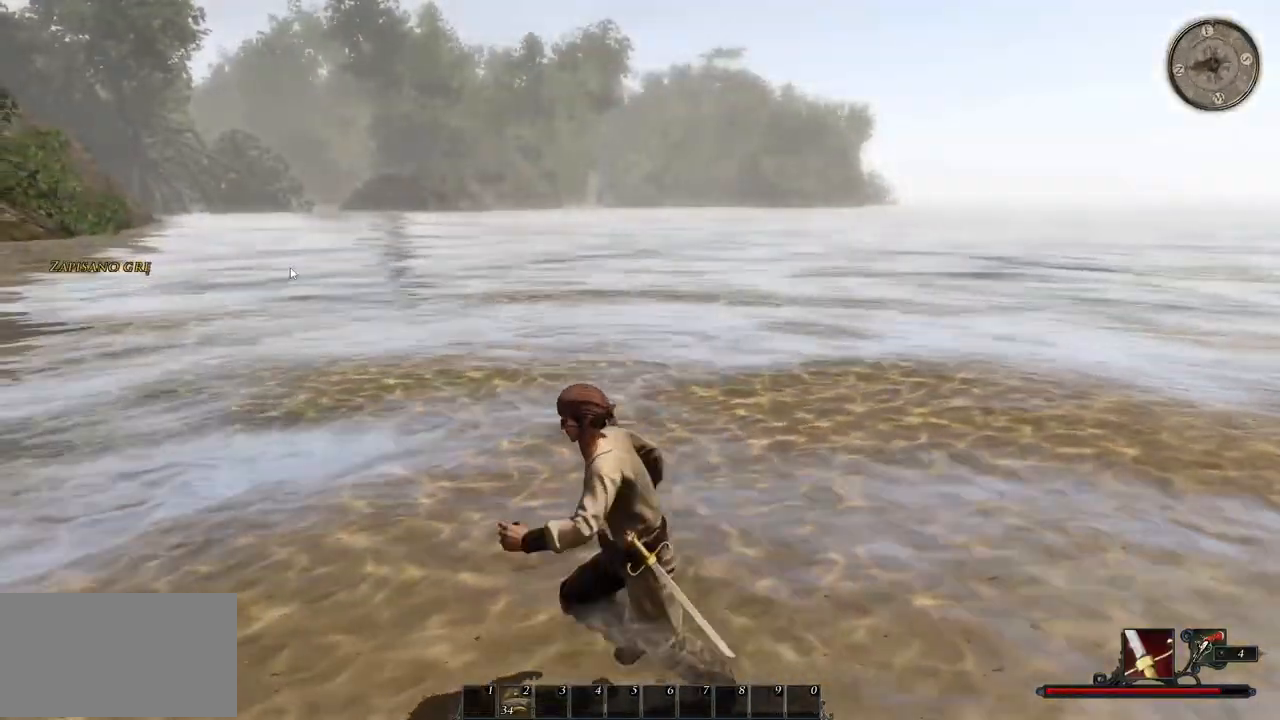
{"keys": ["shift", "w"], "mouse": [], "events": [[220, "w", "down"], [420, "a", "up"], [420, "shift", "down"]]}
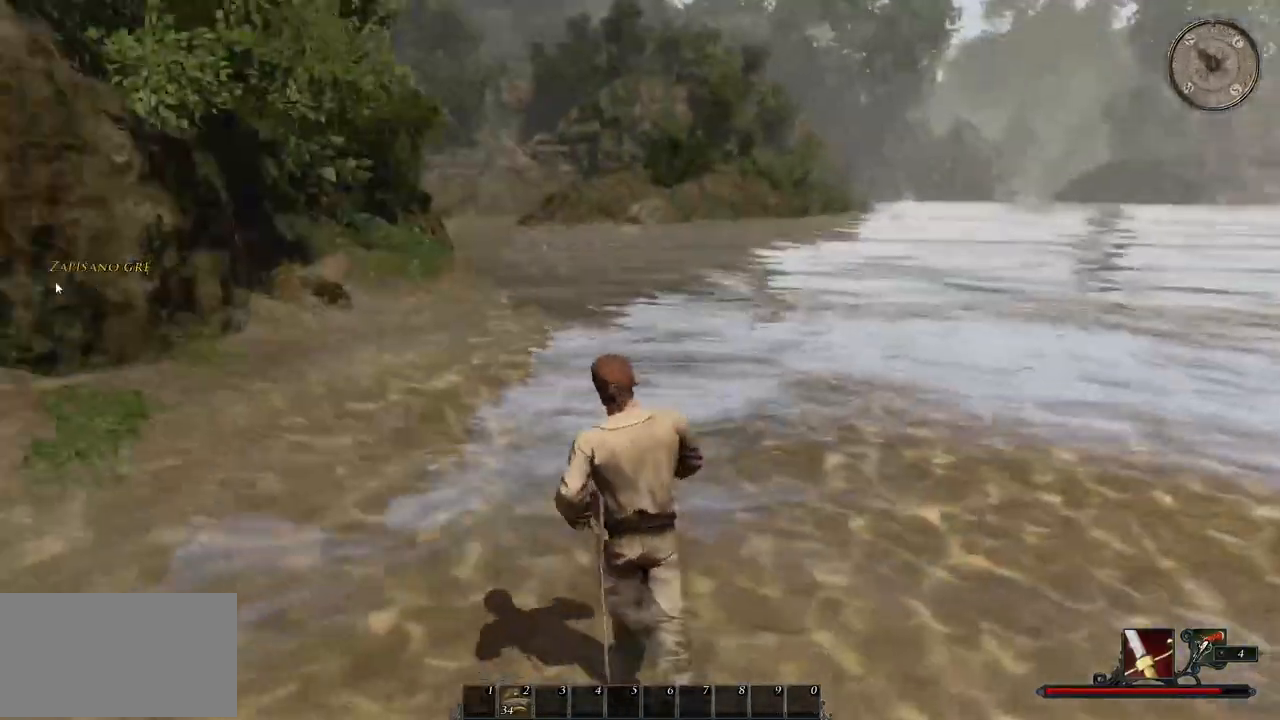
{"keys": ["shift", "w"], "mouse": [], "events": []}
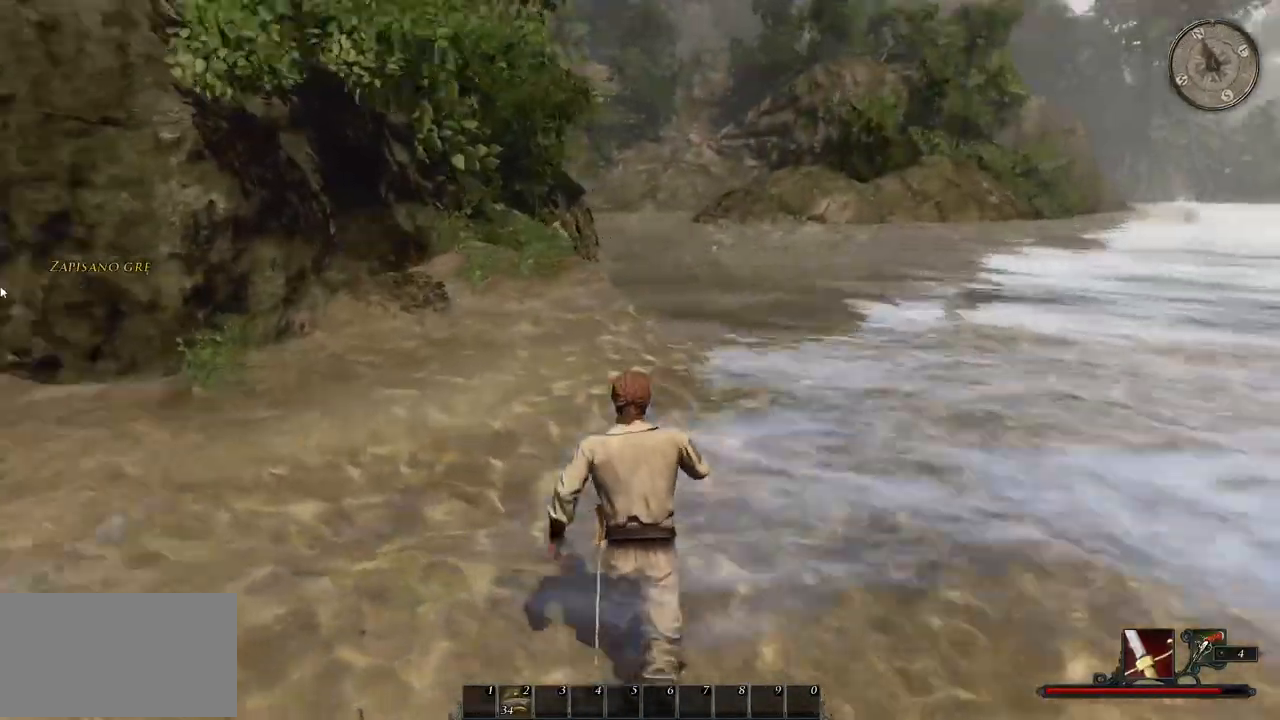
{"keys": ["d", "shift", "w"], "mouse": [], "events": [[100, "d", "down"]]}
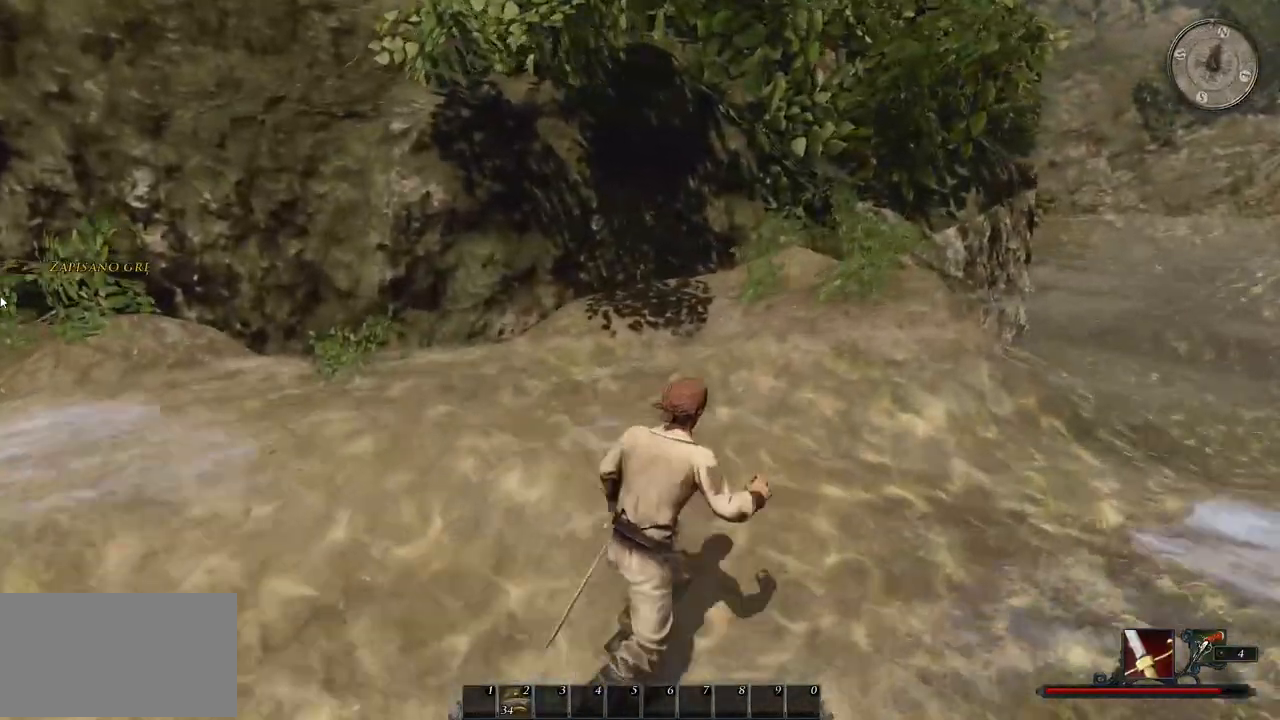
{"keys": ["d", "w"], "mouse": [], "events": [[440, "shift", "up"]]}
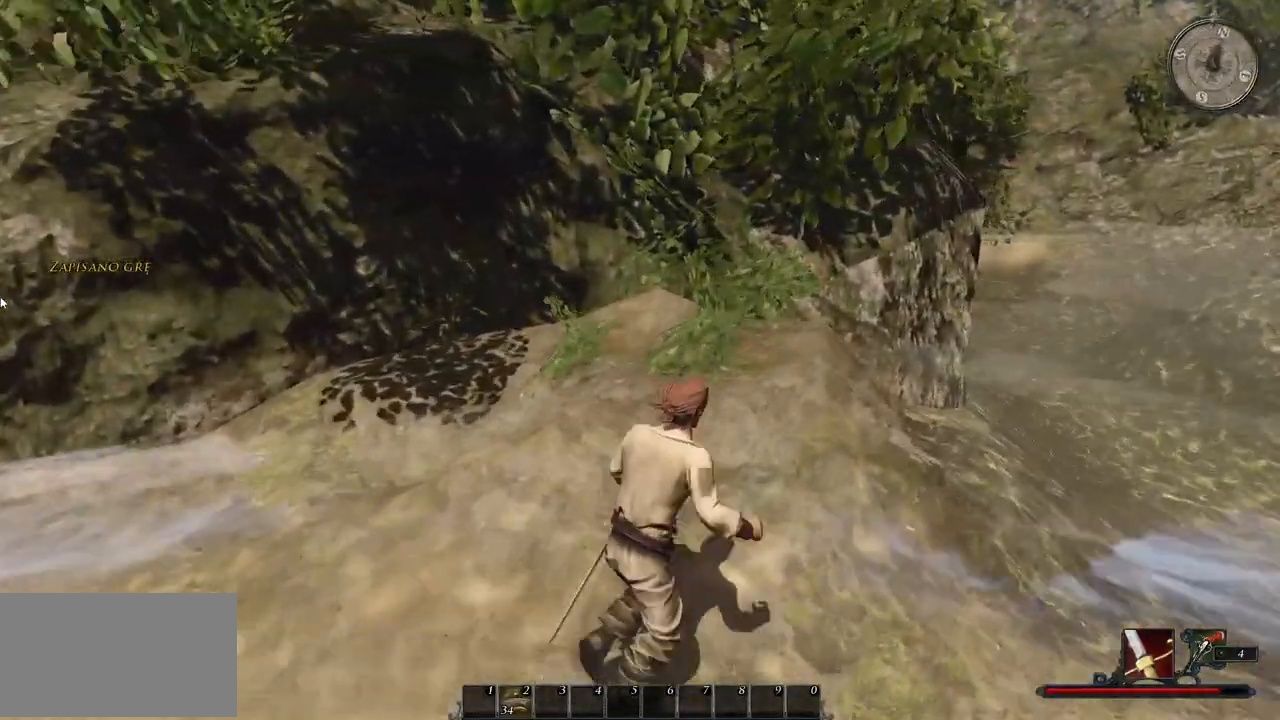
{"keys": ["d", "w"], "mouse": [], "events": []}
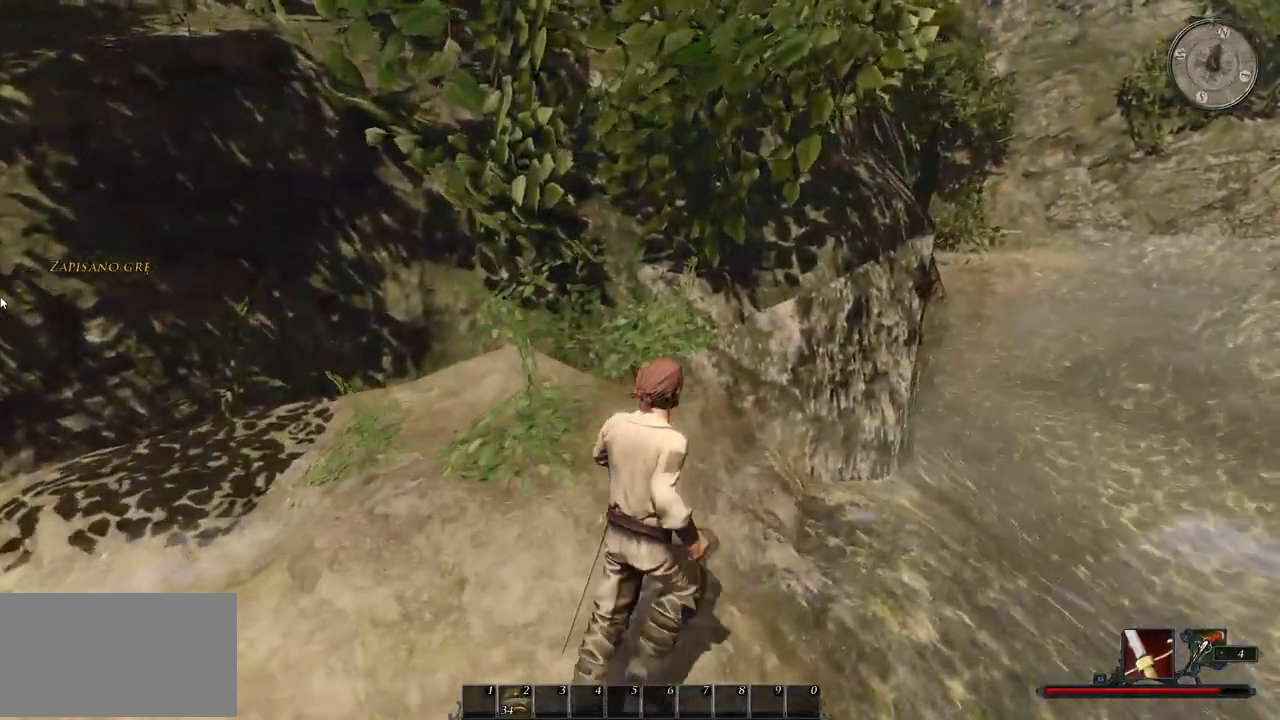
{"keys": ["d", "w"], "mouse": [], "events": []}
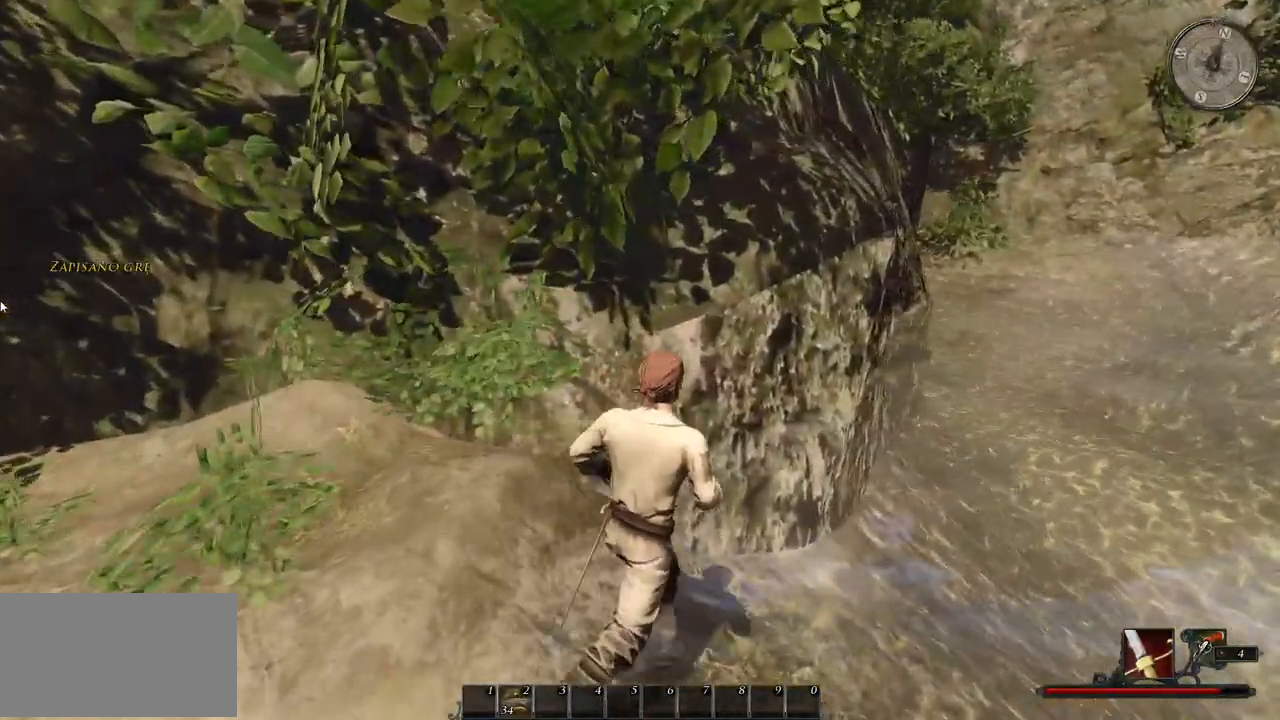
{"keys": [], "mouse": [], "events": [[260, "w", "up"], [340, "d", "up"]]}
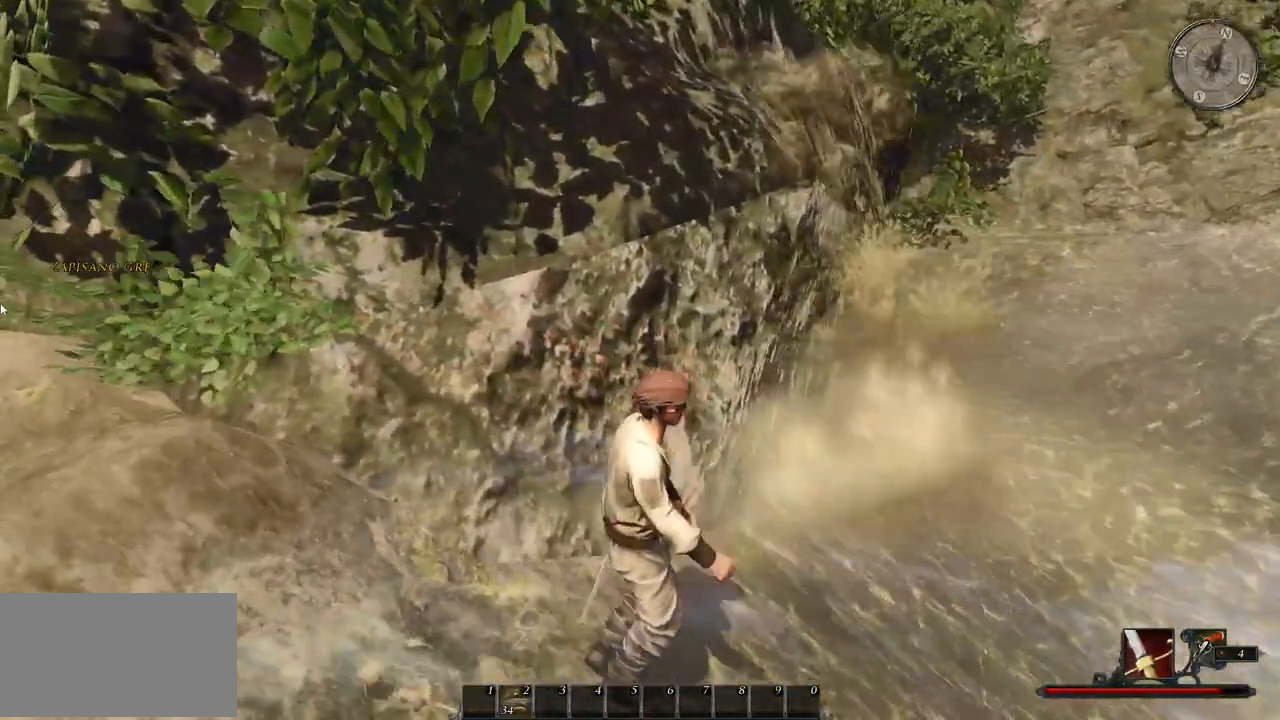
{"keys": ["d"], "mouse": [], "events": [[420, "d", "down"]]}
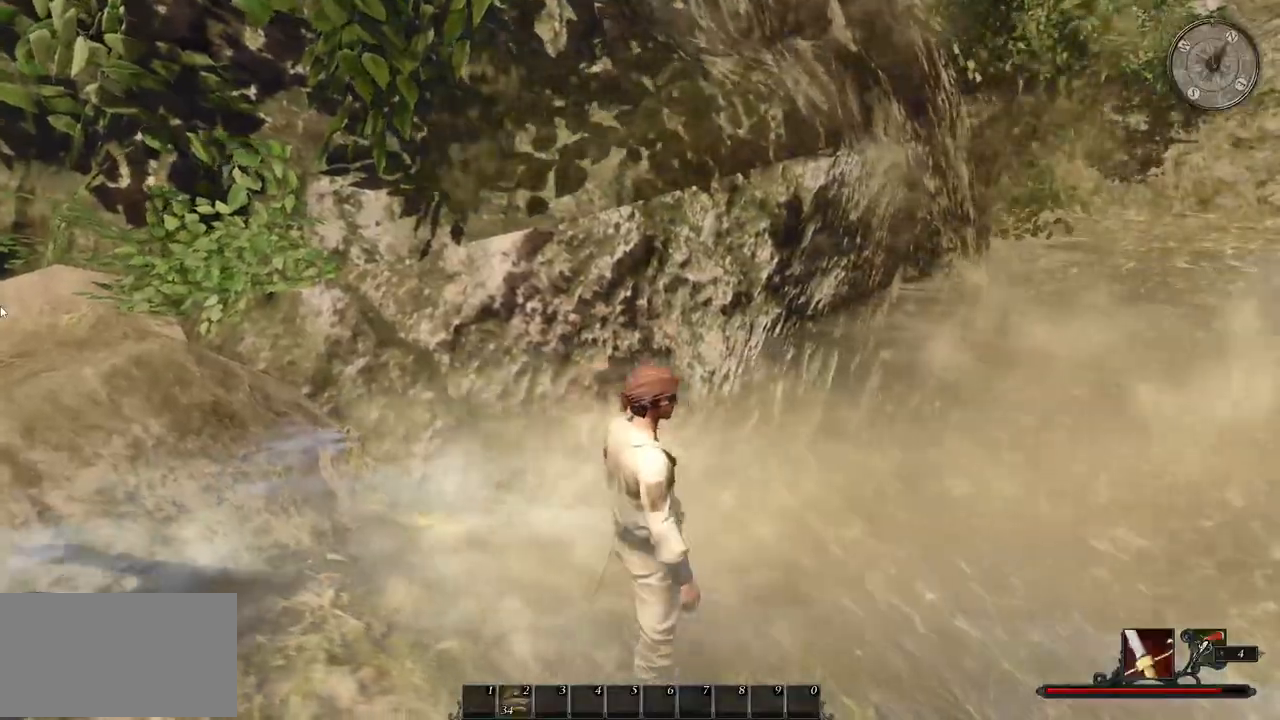
{"keys": ["d", "w"], "mouse": [], "events": [[300, "w", "down"]]}
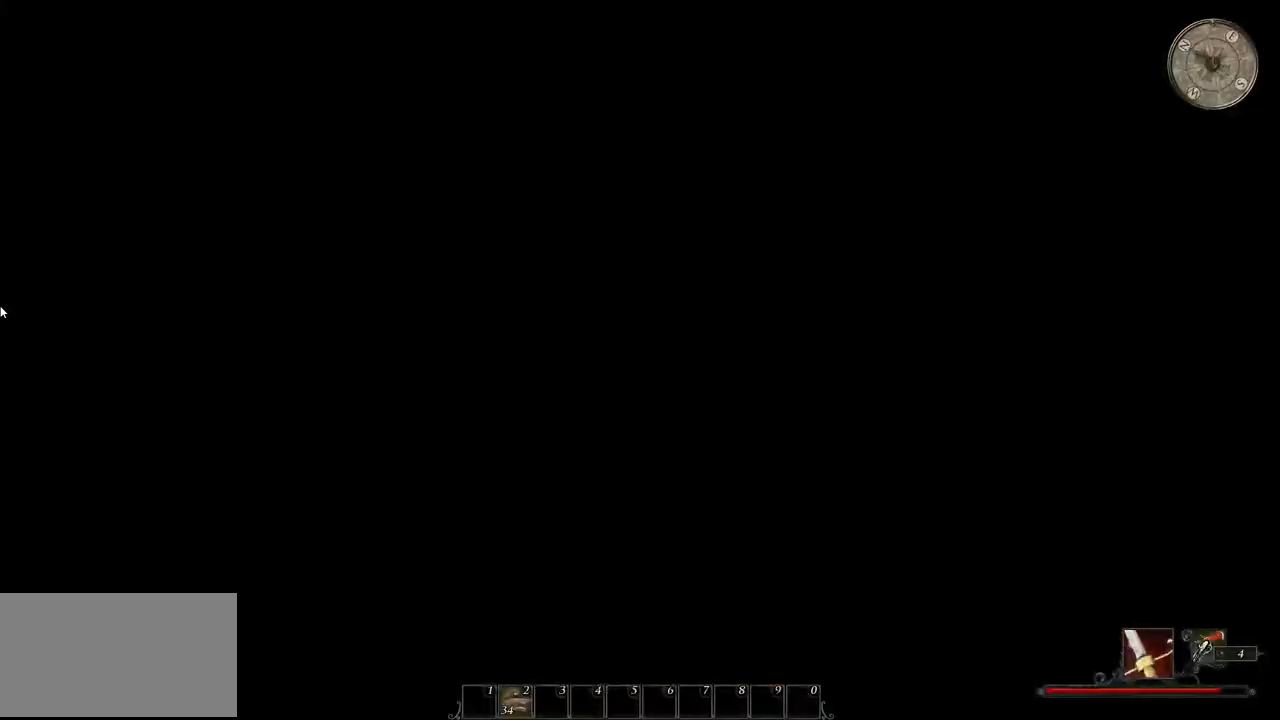
{"keys": [], "mouse": [], "events": [[80, "d", "up"], [120, "w", "up"]]}
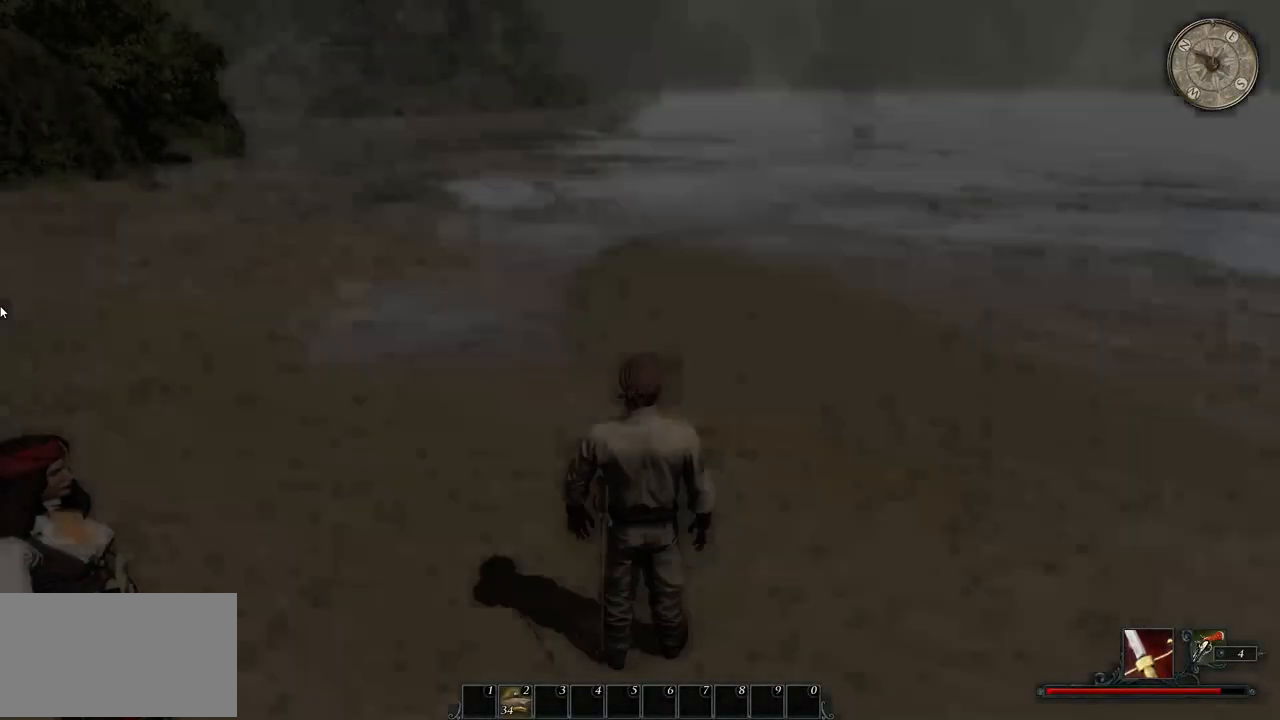
{"keys": ["a", "w"], "mouse": [], "events": [[240, "a", "down"], [240, "w", "down"]]}
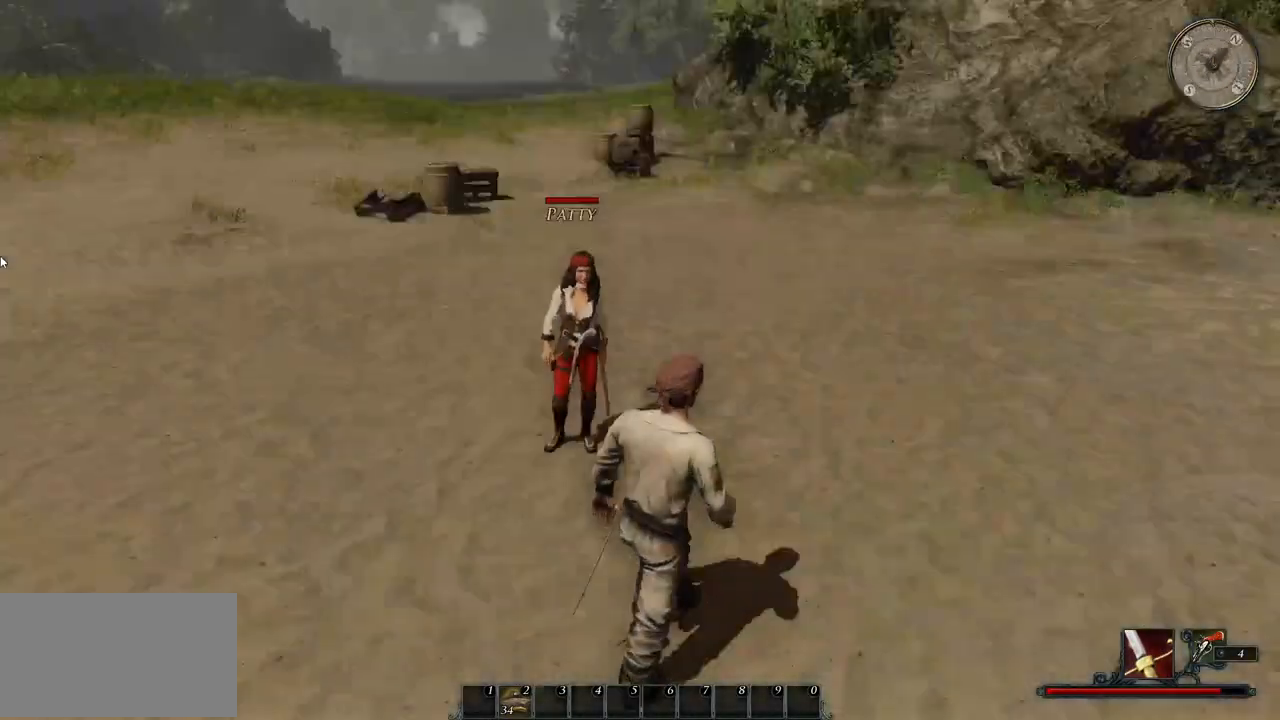
{"keys": ["w"], "mouse": [], "events": [[100, "a", "up"]]}
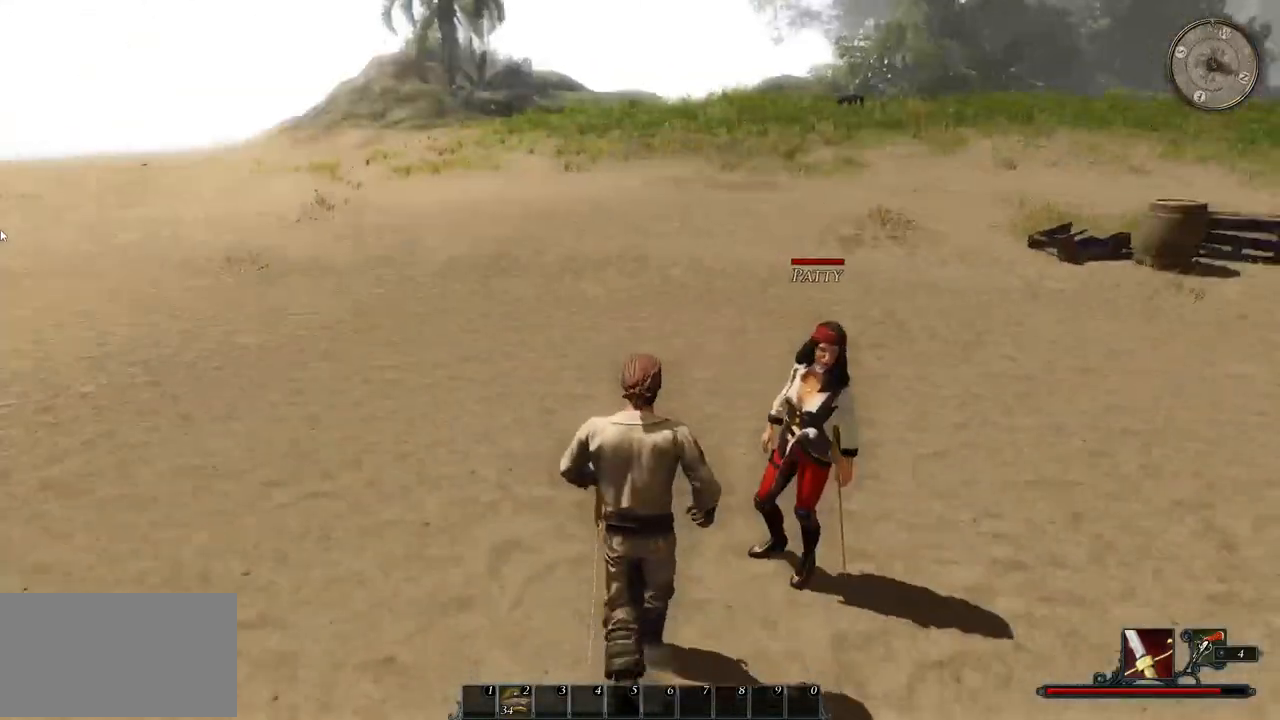
{"keys": ["shift", "w"], "mouse": [], "events": [[60, "shift", "down"]]}
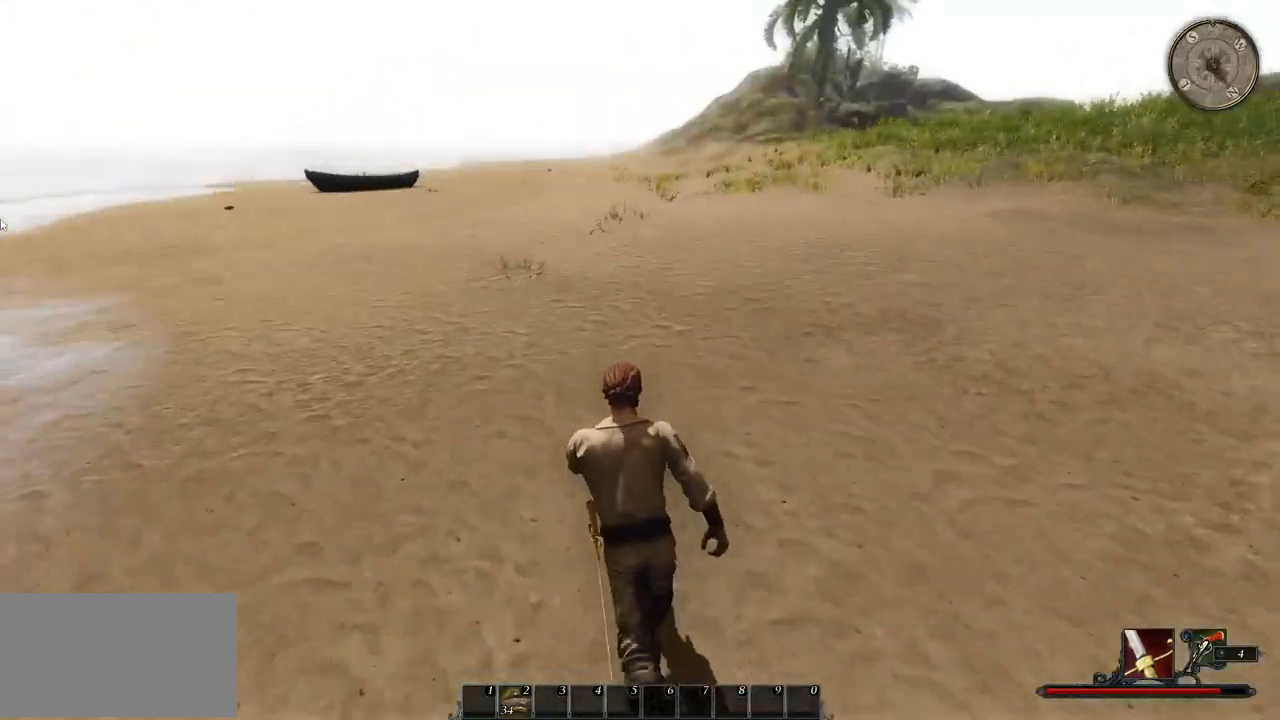
{"keys": ["shift", "w"], "mouse": [], "events": []}
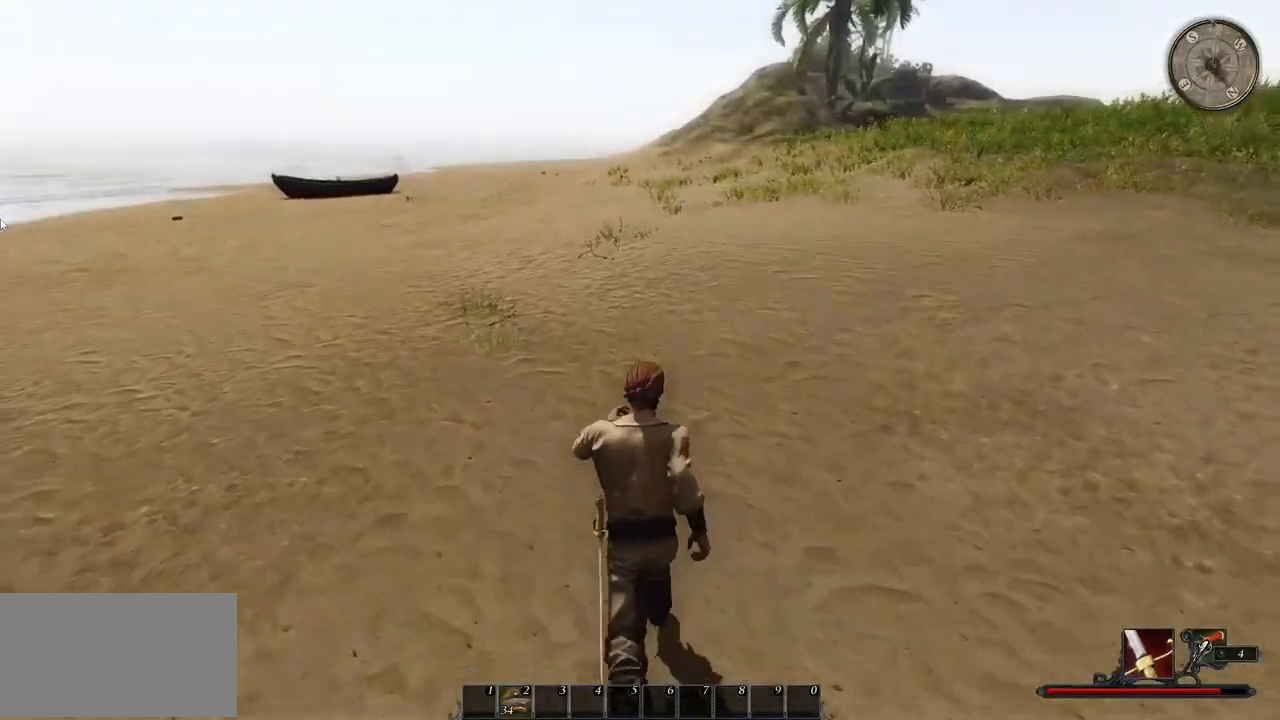
{"keys": ["shift", "w"], "mouse": [], "events": []}
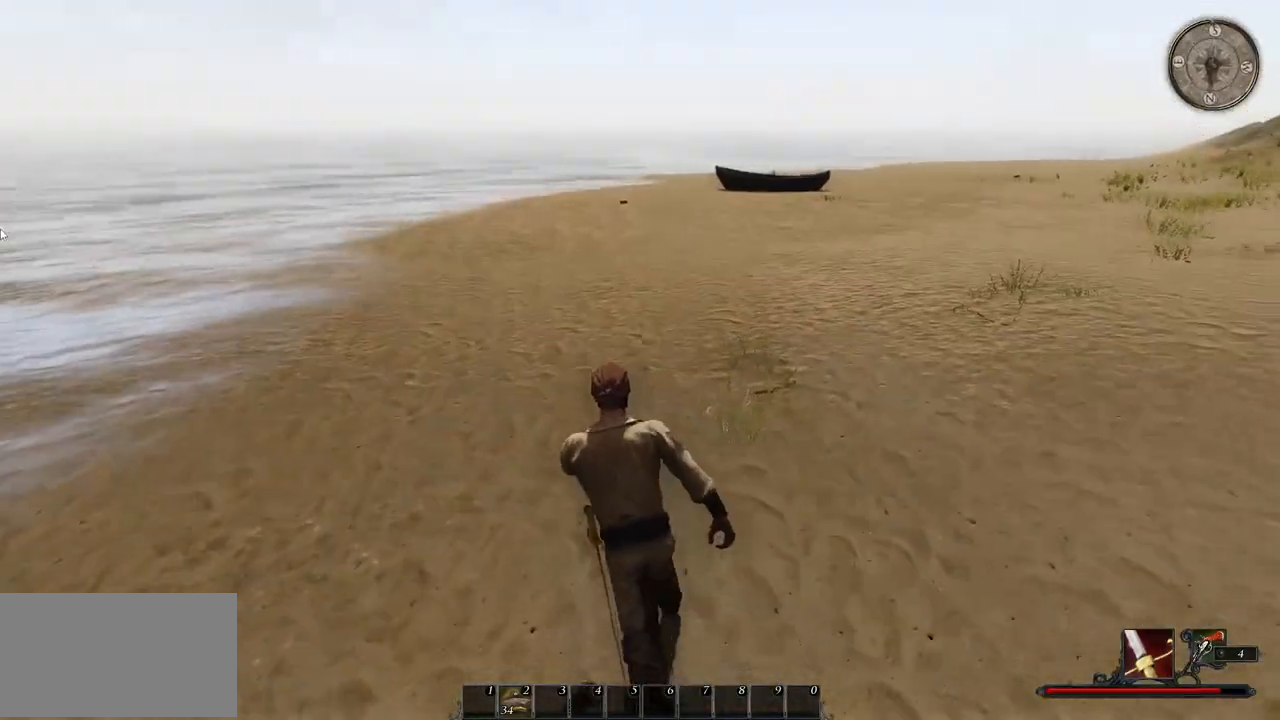
{"keys": ["shift", "w"], "mouse": [], "events": []}